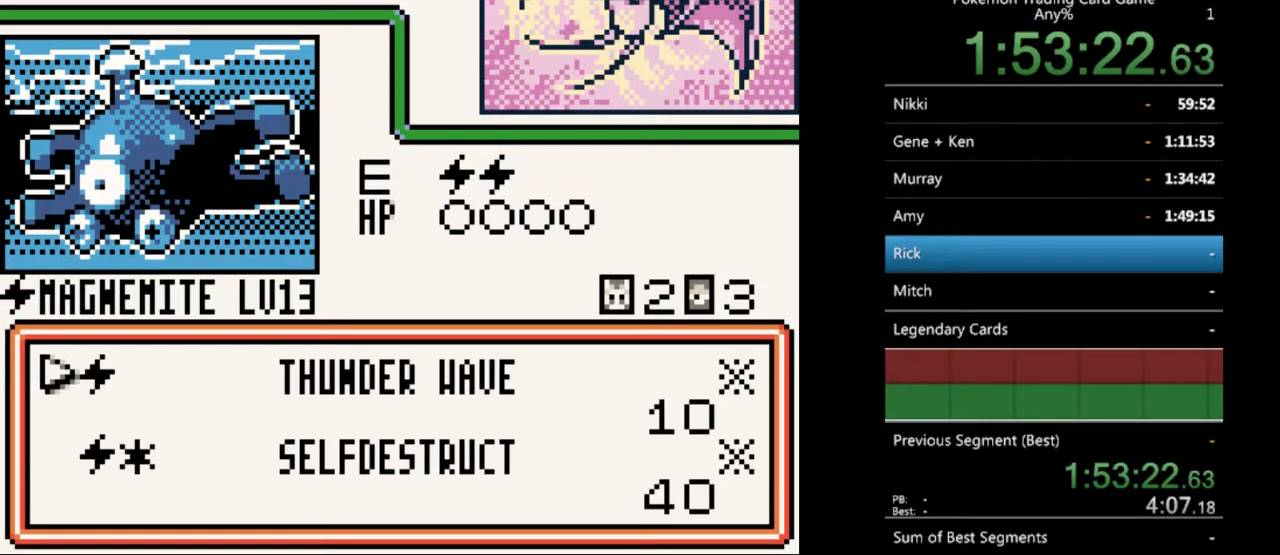
Gameplay with a controller (Nintendo layout); each line is a JSON object with the inputs held at the frame after it. "events" lists button and stick changes between this image and that frame as [ms after this image, input, new state], when the widget could be followed in between. Not read: L3 R3.
{"buttons": [], "events": [[300, "A", "down"], [400, "A", "up"]]}
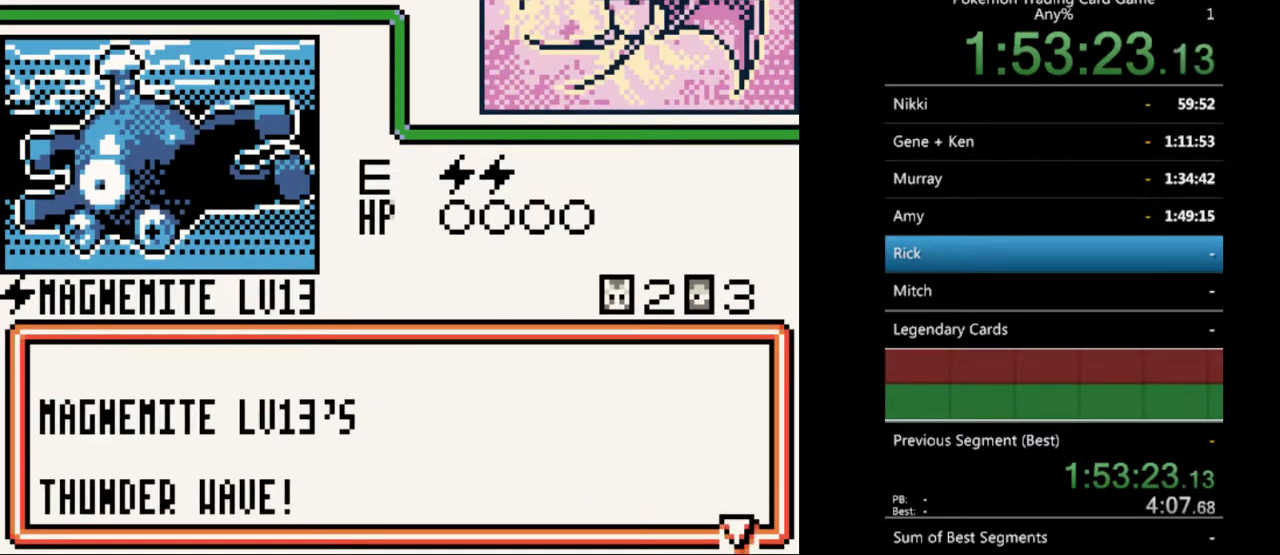
{"buttons": ["A"], "events": [[200, "A", "down"], [300, "A", "up"], [467, "A", "down"]]}
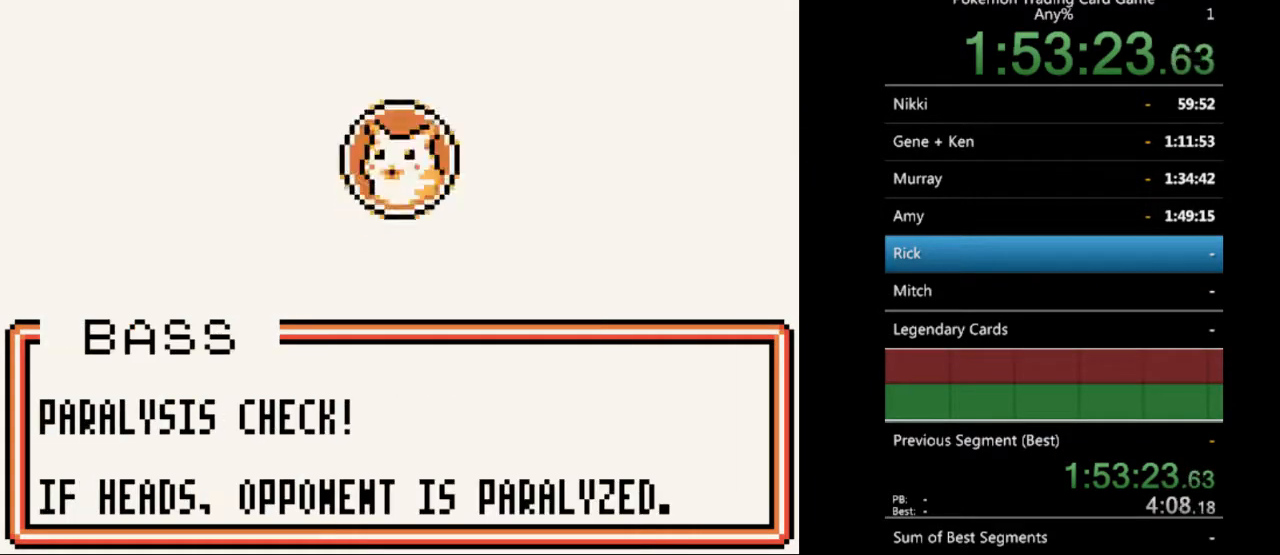
{"buttons": [], "events": [[67, "A", "up"], [233, "A", "down"], [300, "A", "up"]]}
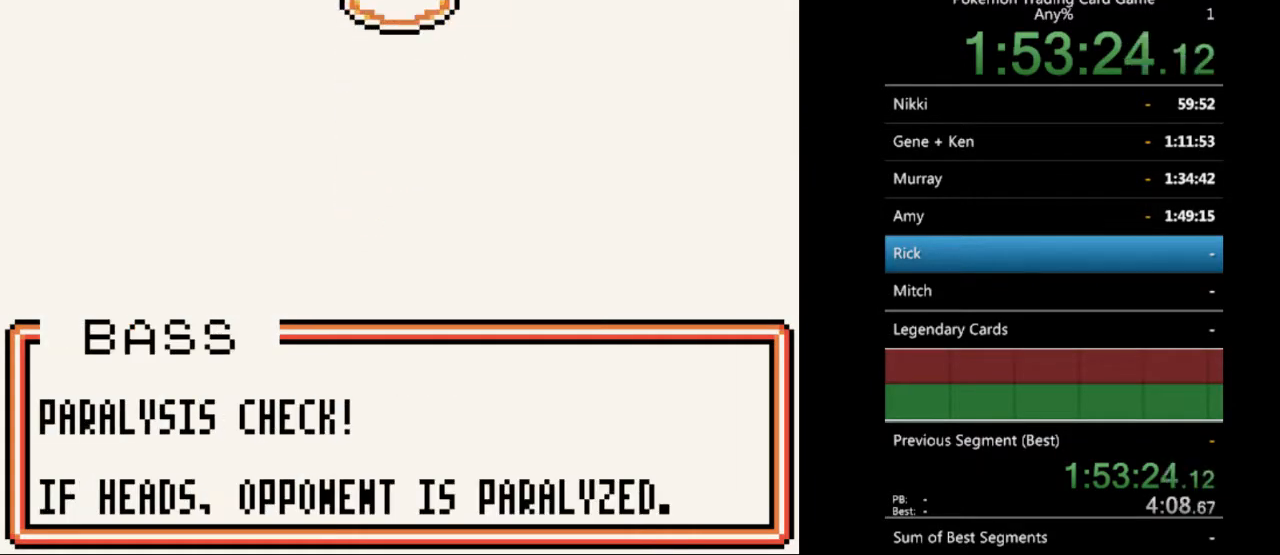
{"buttons": [], "events": [[167, "A", "down"], [267, "A", "up"], [367, "A", "down"], [467, "A", "up"]]}
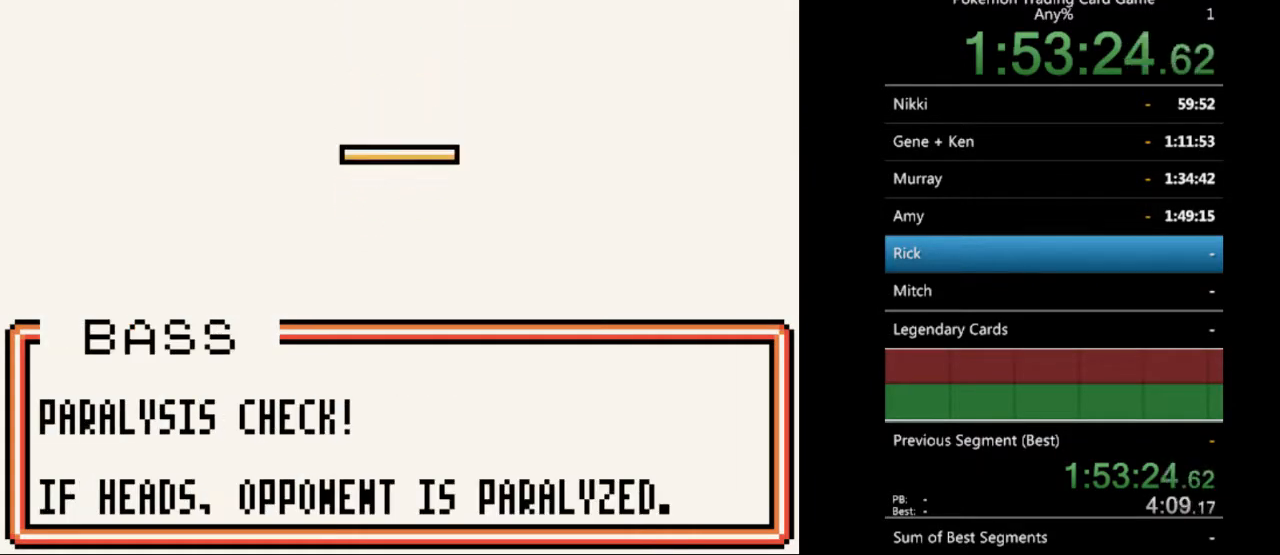
{"buttons": ["A"], "events": [[33, "A", "down"], [133, "A", "up"], [233, "A", "down"], [333, "A", "up"], [433, "A", "down"]]}
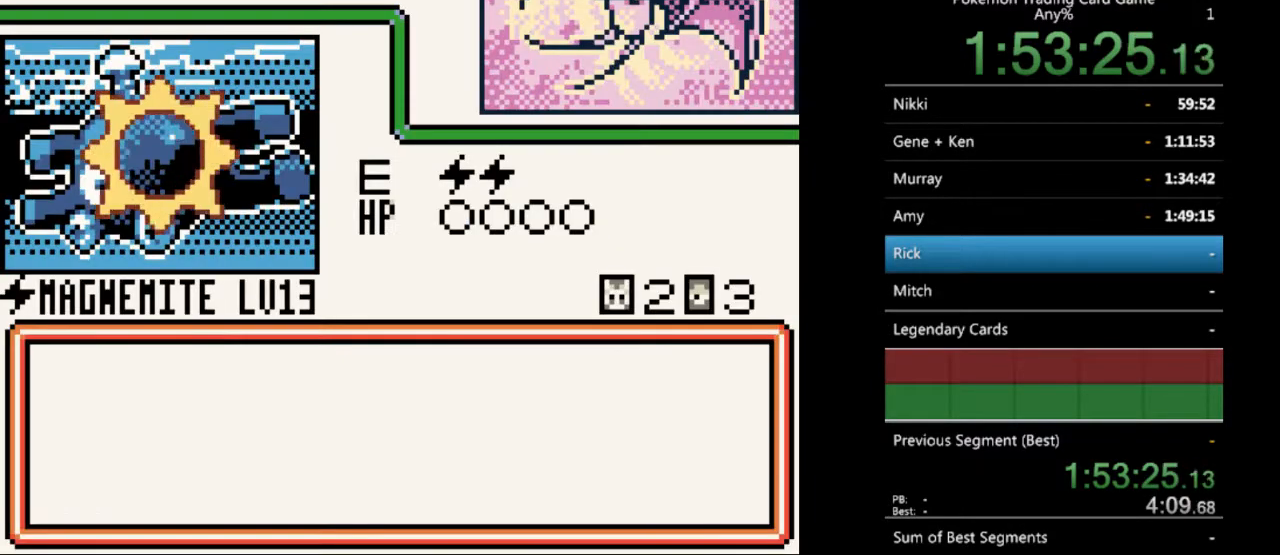
{"buttons": [], "events": [[33, "A", "up"], [100, "A", "down"], [200, "A", "up"], [400, "B", "down"], [467, "B", "up"]]}
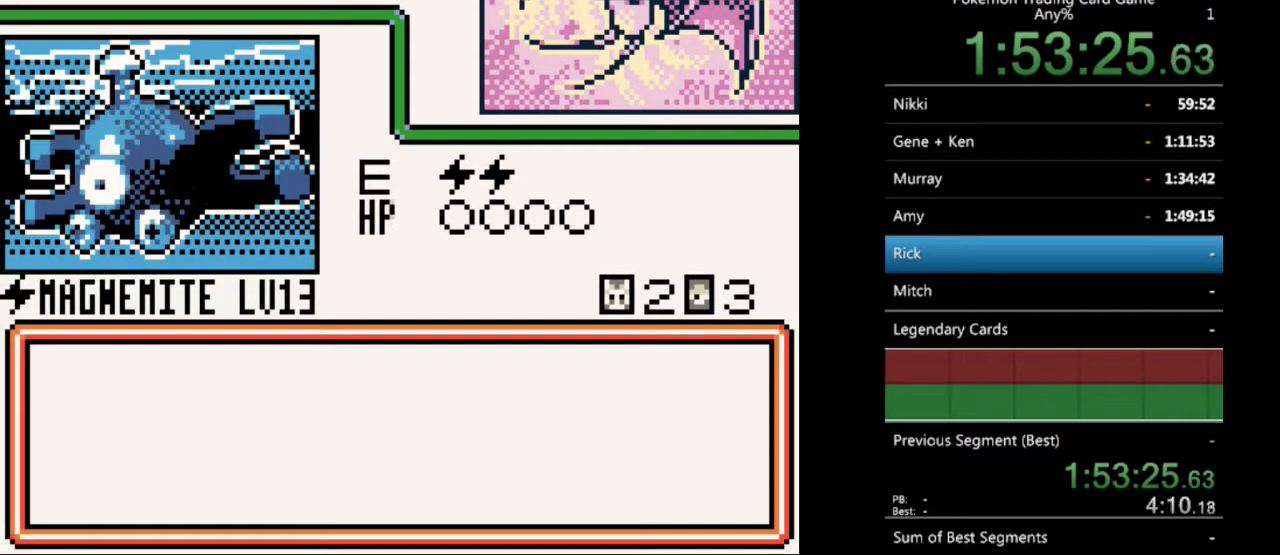
{"buttons": ["B"], "events": [[67, "B", "down"], [167, "B", "up"], [267, "B", "down"], [367, "B", "up"], [467, "B", "down"]]}
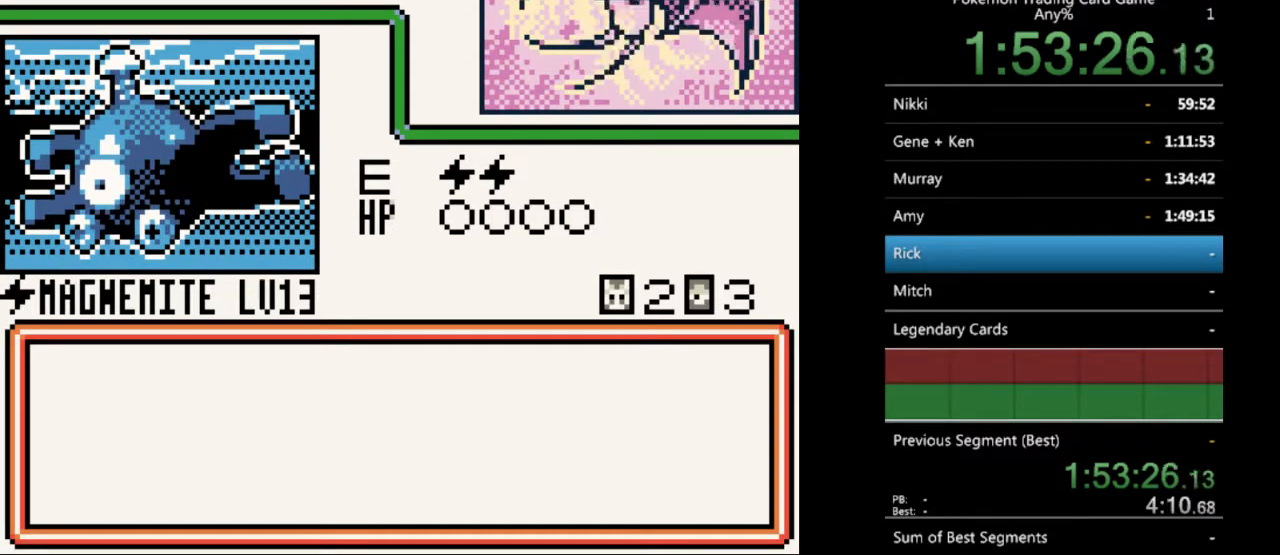
{"buttons": ["B"], "events": [[33, "B", "up"], [133, "B", "down"], [233, "B", "up"], [300, "B", "down"], [400, "B", "up"], [467, "B", "down"]]}
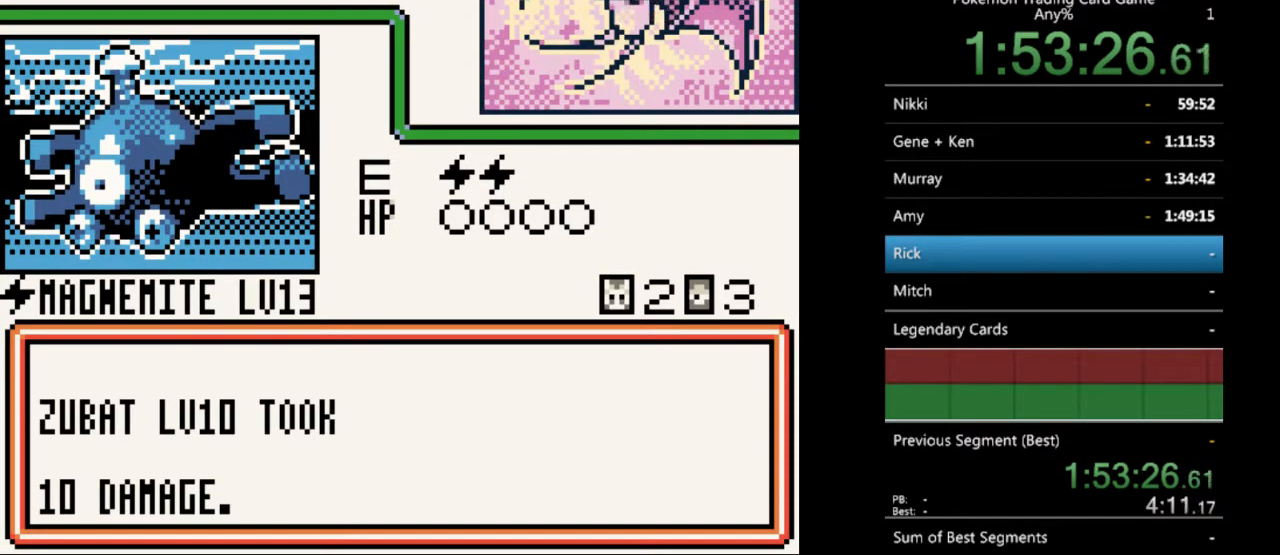
{"buttons": ["B"], "events": [[67, "B", "up"], [167, "B", "down"], [233, "B", "up"], [333, "B", "down"], [433, "B", "up"], [500, "B", "down"]]}
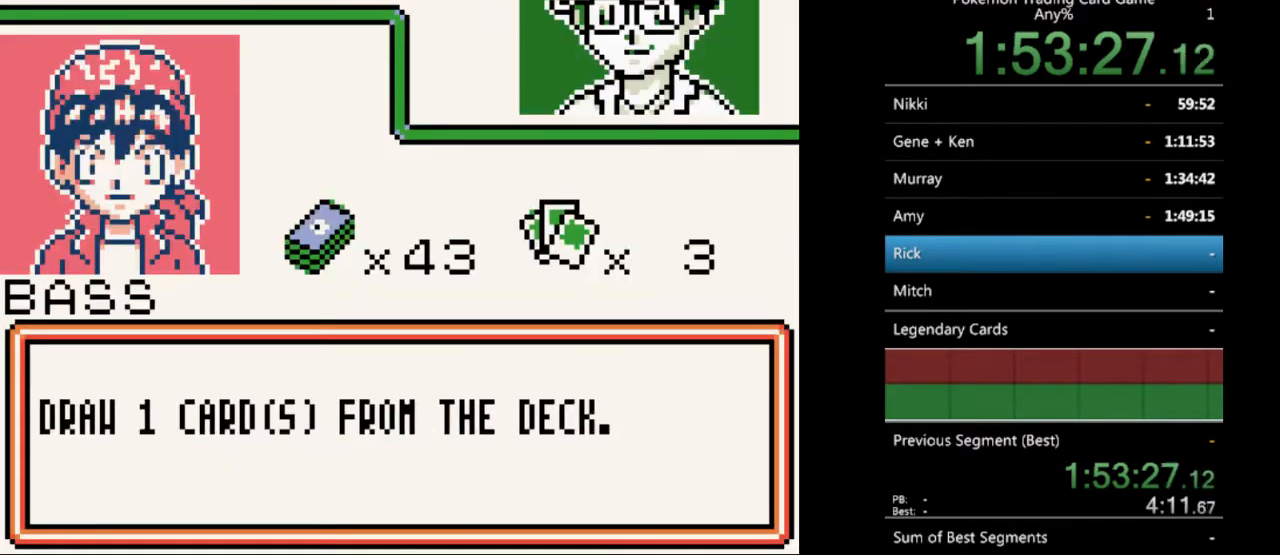
{"buttons": [], "events": [[100, "B", "up"], [200, "B", "down"], [300, "B", "up"], [367, "B", "down"], [467, "B", "up"]]}
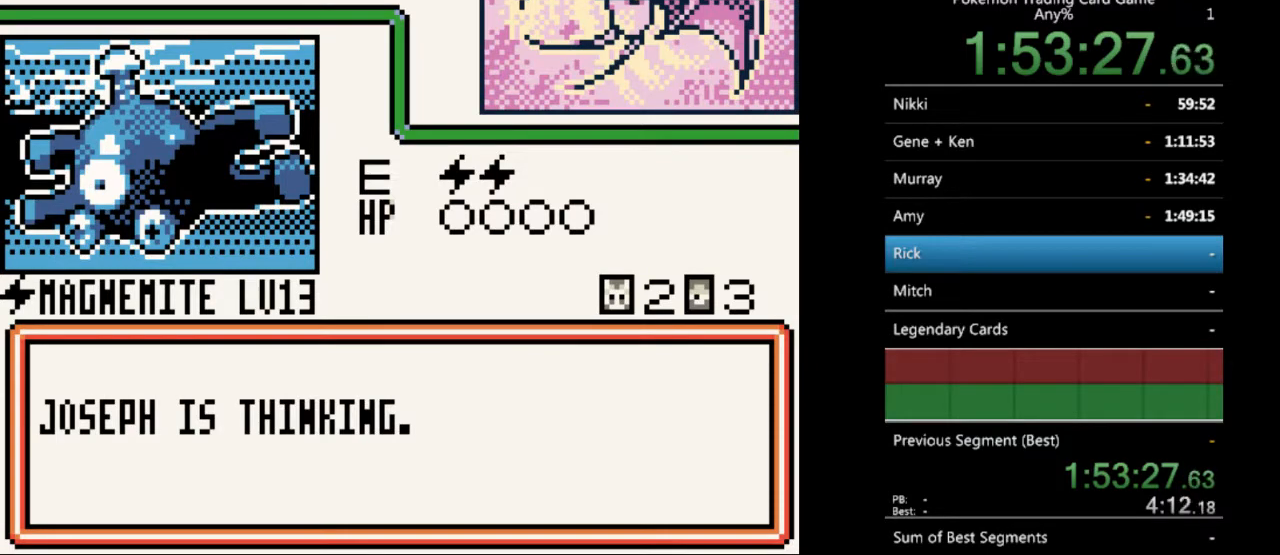
{"buttons": [], "events": [[33, "B", "down"], [133, "B", "up"], [233, "B", "down"], [333, "B", "up"], [400, "B", "down"], [467, "B", "up"]]}
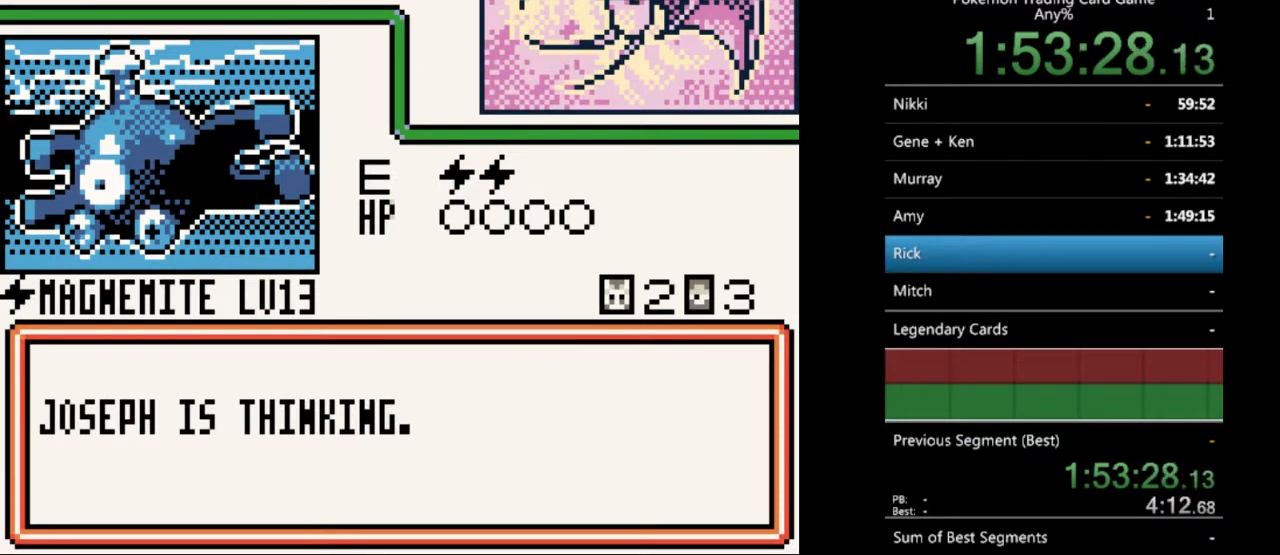
{"buttons": ["B"], "events": [[67, "B", "down"], [167, "B", "up"], [267, "B", "down"], [333, "B", "up"], [433, "B", "down"]]}
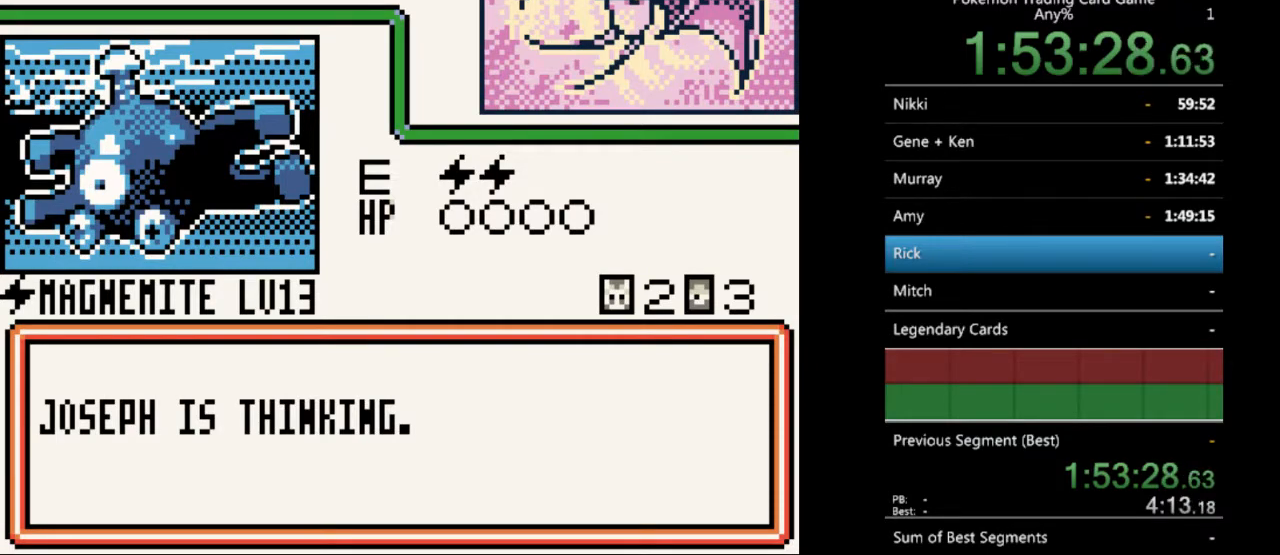
{"buttons": ["B"], "events": [[33, "B", "up"], [133, "B", "down"], [200, "B", "up"], [300, "B", "down"], [400, "B", "up"], [500, "B", "down"]]}
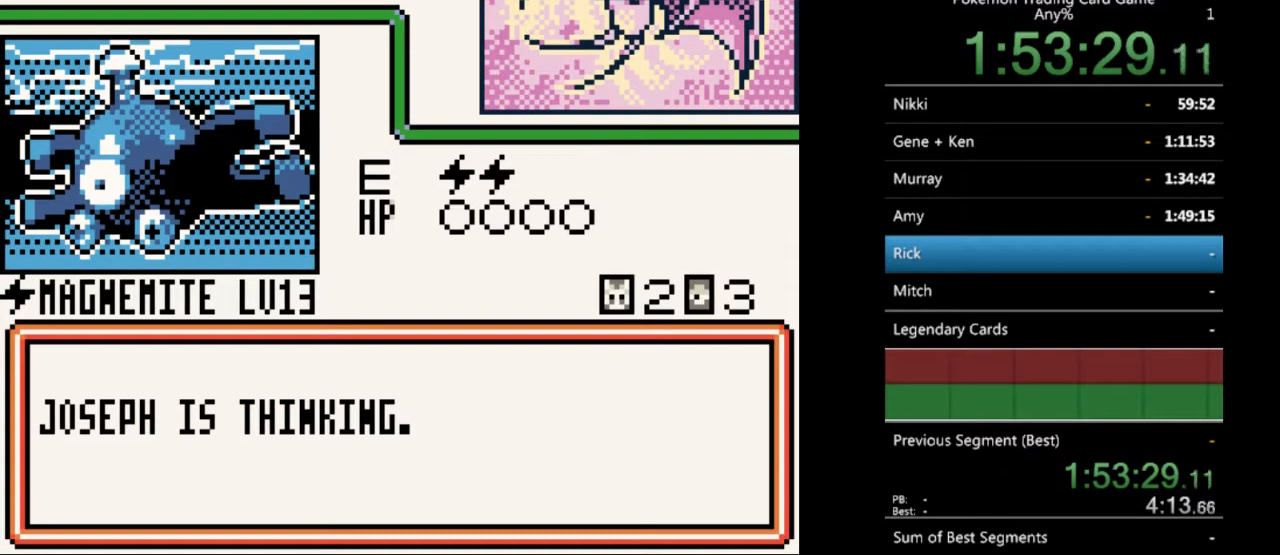
{"buttons": [], "events": [[67, "B", "up"], [167, "B", "down"], [267, "B", "up"], [333, "B", "down"], [467, "B", "up"]]}
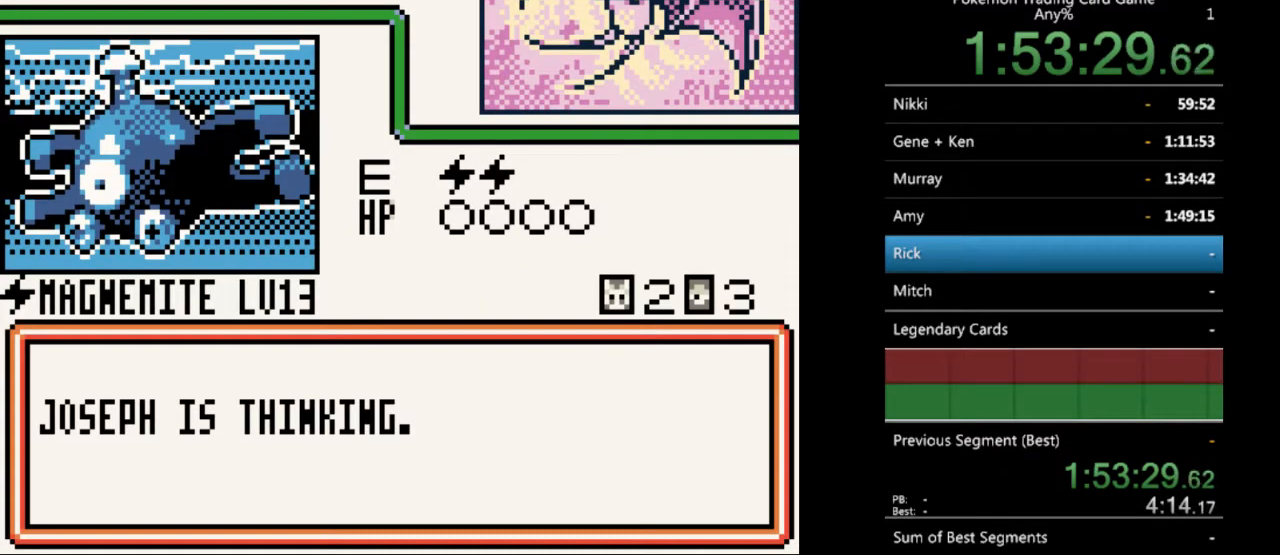
{"buttons": [], "events": [[33, "B", "down"], [133, "B", "up"], [200, "B", "down"], [300, "B", "up"], [400, "B", "down"], [467, "B", "up"]]}
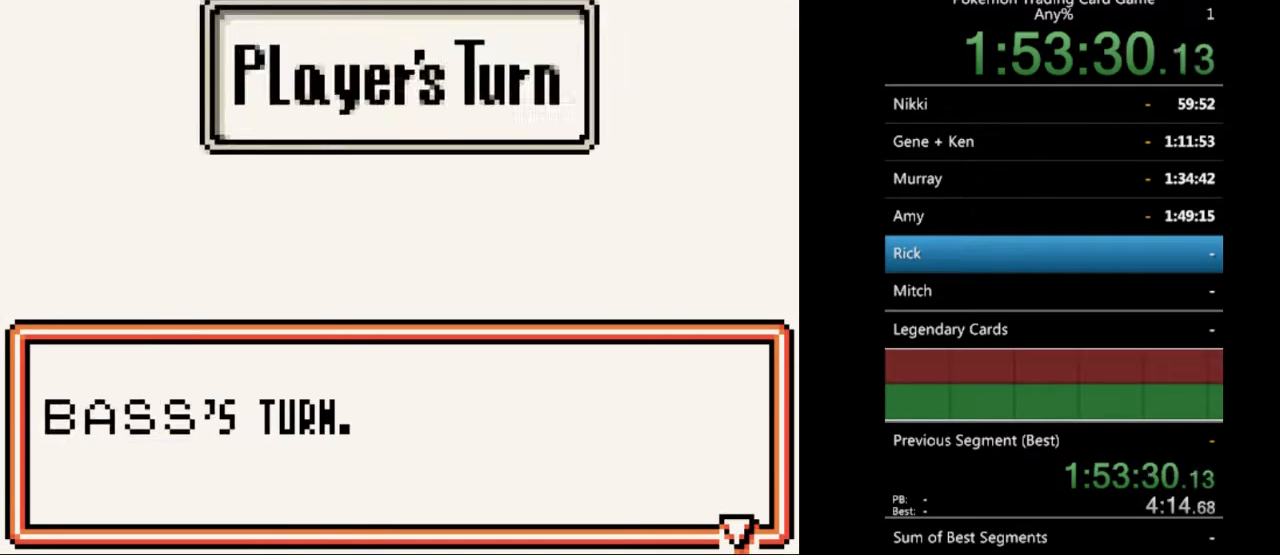
{"buttons": [], "events": [[67, "B", "down"], [167, "B", "up"], [267, "B", "down"], [333, "B", "up"]]}
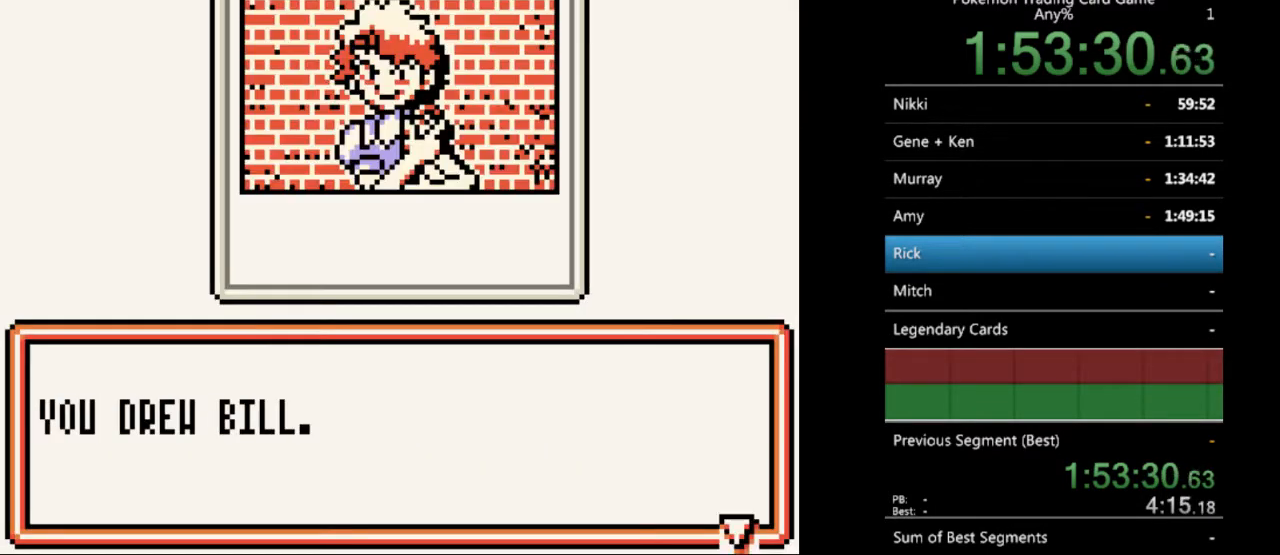
{"buttons": [], "events": [[167, "B", "down"], [200, "B", "up"]]}
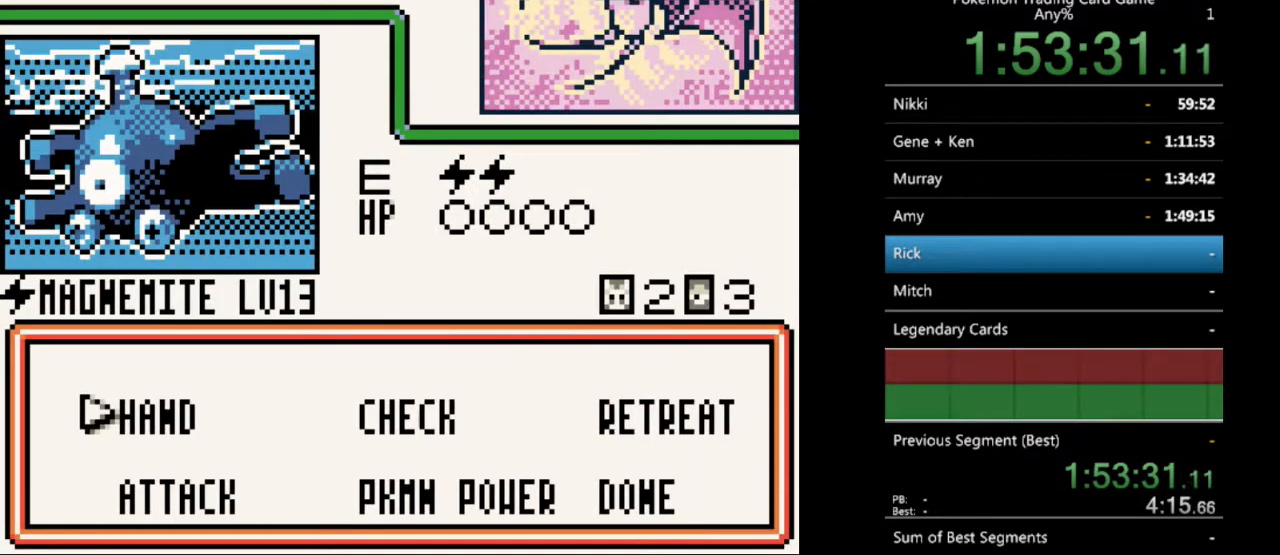
{"buttons": [], "events": [[100, "A", "down"], [167, "A", "up"], [367, "A", "down"], [467, "A", "up"]]}
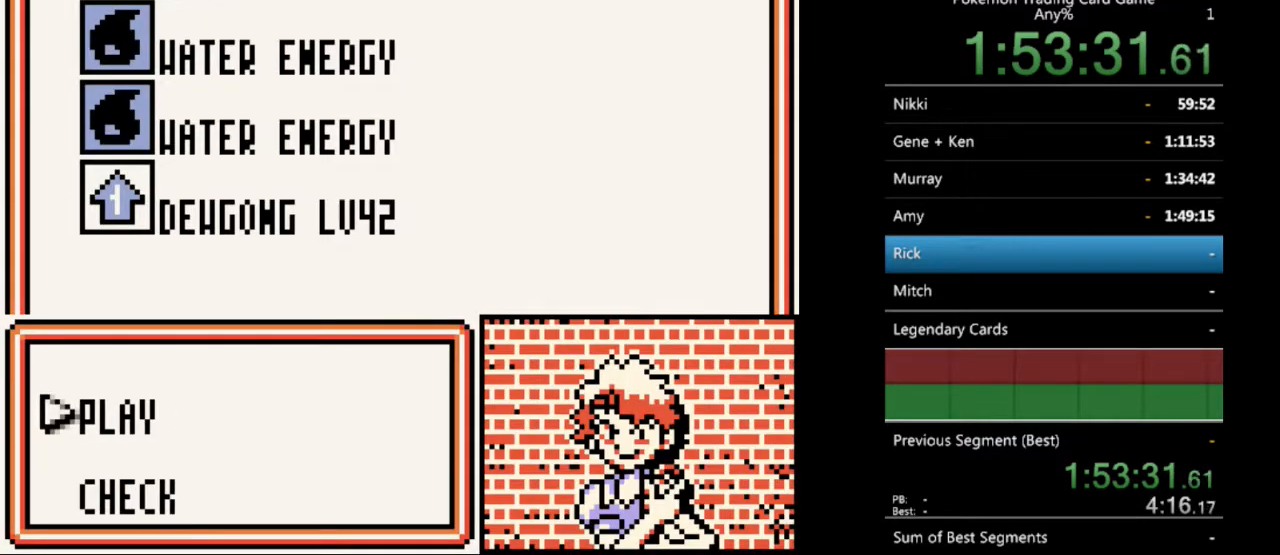
{"buttons": [], "events": [[67, "A", "down"], [133, "A", "up"], [233, "A", "down"], [333, "A", "up"]]}
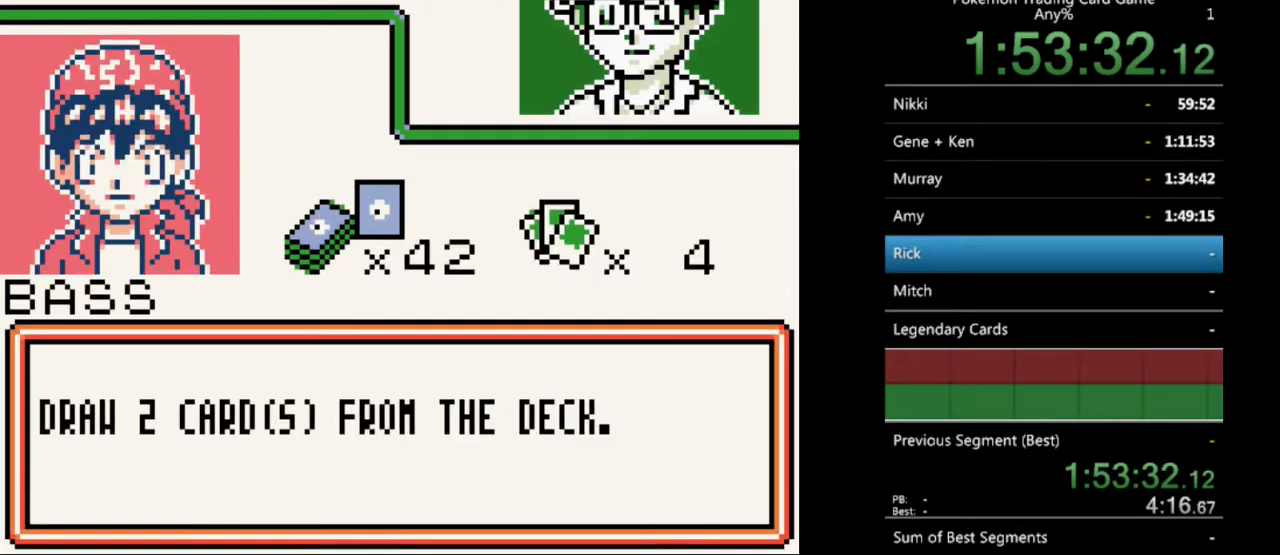
{"buttons": [], "events": [[100, "B", "down"], [233, "B", "up"], [300, "B", "down"], [400, "B", "up"]]}
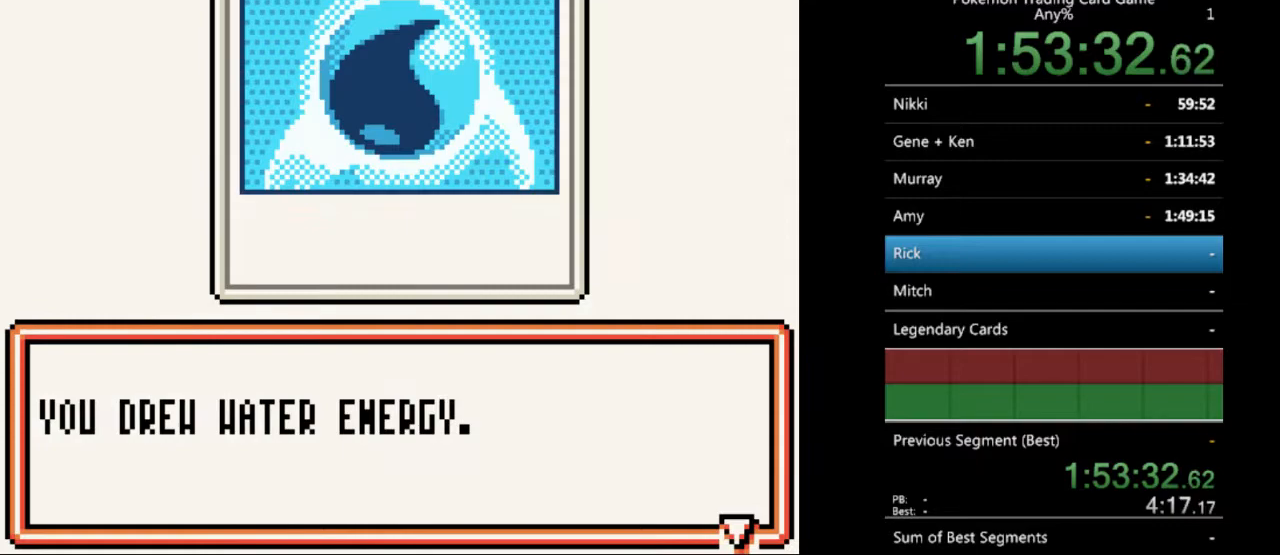
{"buttons": [], "events": [[233, "B", "down"], [333, "B", "up"]]}
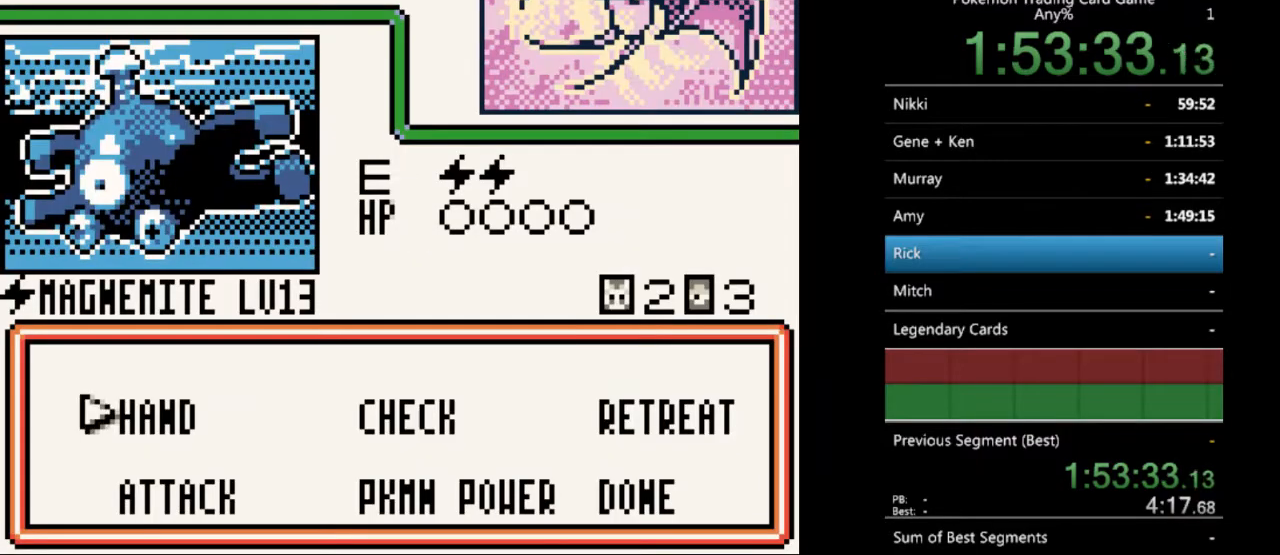
{"buttons": [], "events": [[233, "A", "down"], [300, "A", "up"]]}
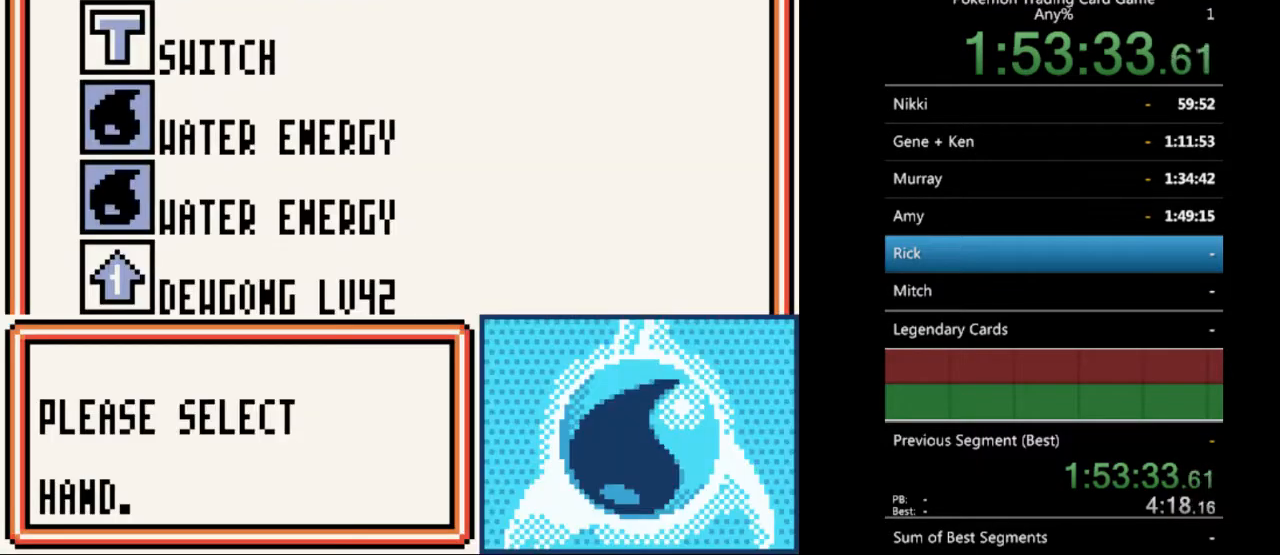
{"buttons": [], "events": [[200, "A", "down"], [267, "A", "up"], [400, "A", "down"], [467, "A", "up"]]}
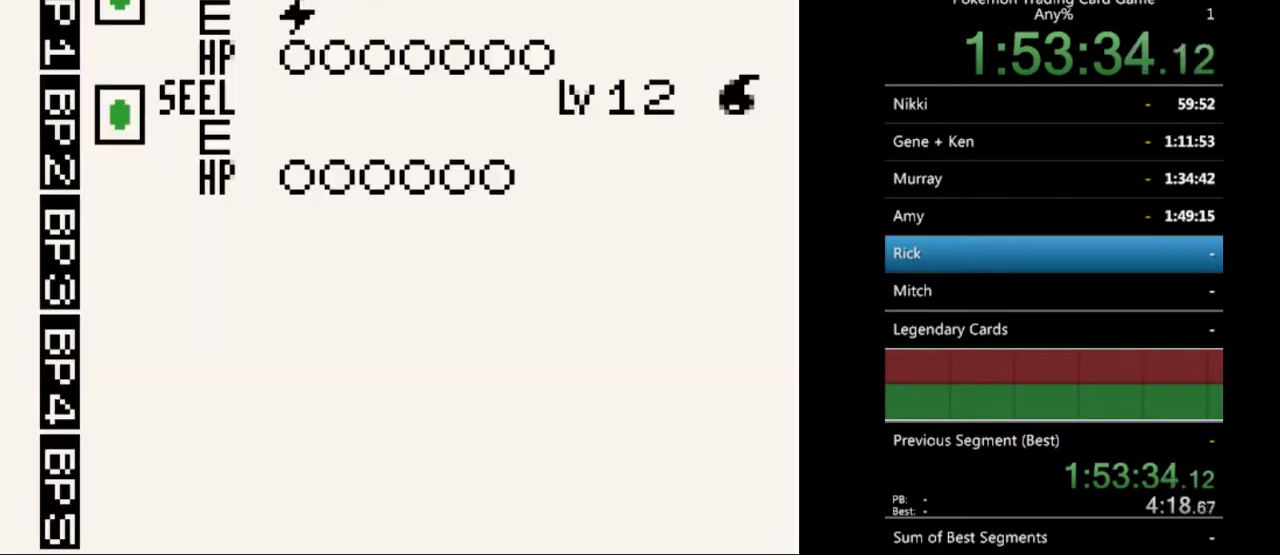
{"buttons": ["DPAD_DOWN"], "events": [[267, "DPAD_DOWN", "down"], [333, "DPAD_DOWN", "up"], [467, "DPAD_DOWN", "down"]]}
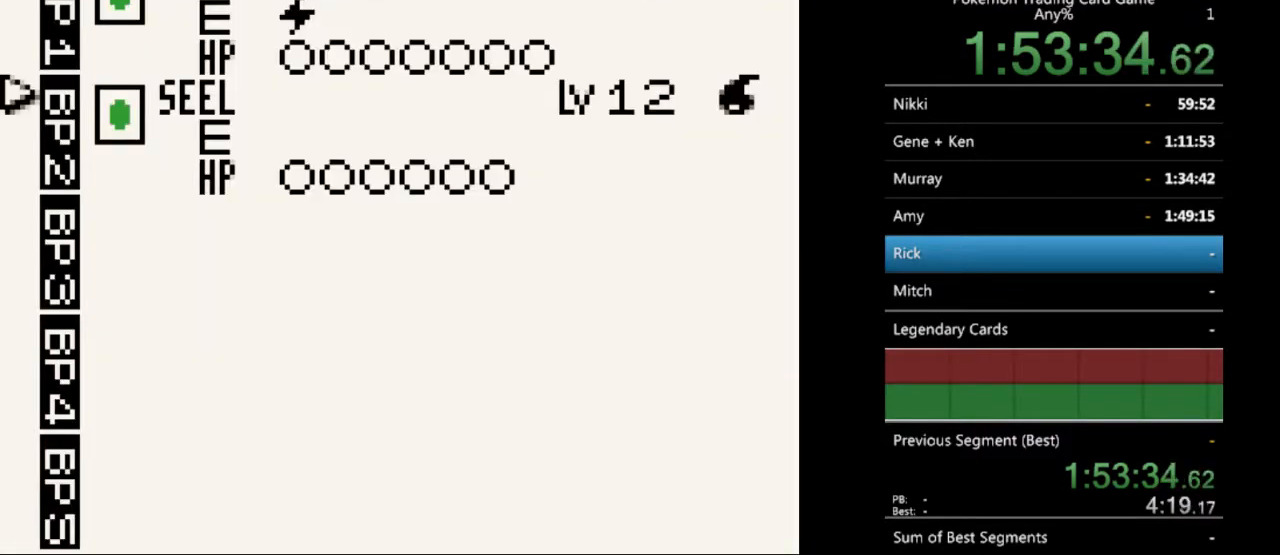
{"buttons": [], "events": [[33, "DPAD_DOWN", "up"], [233, "A", "down"], [333, "A", "up"]]}
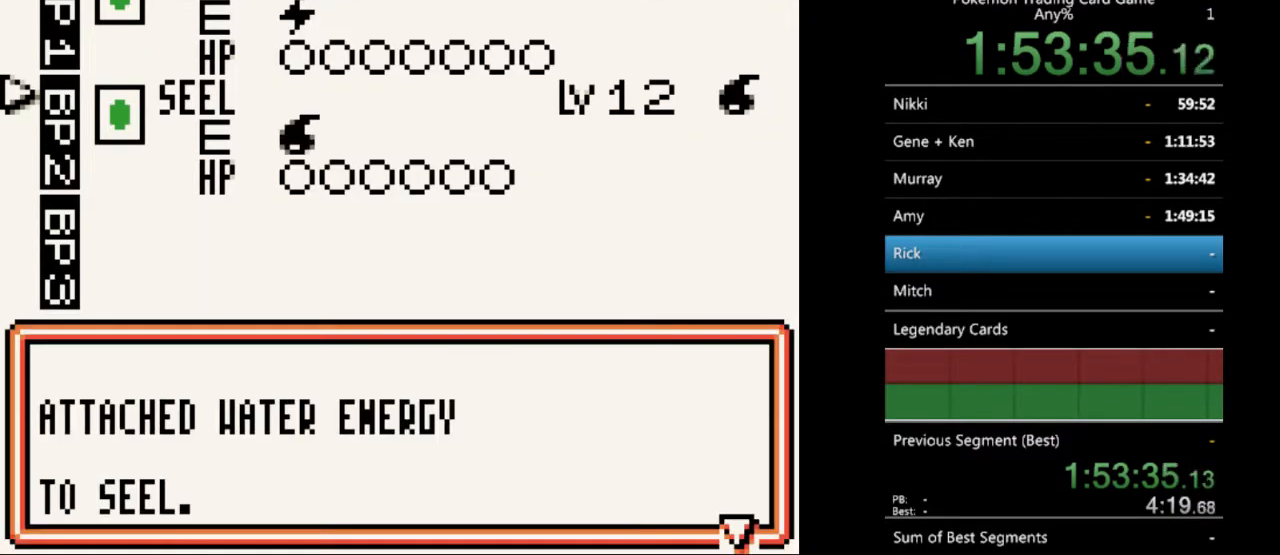
{"buttons": [], "events": [[67, "A", "down"], [167, "A", "up"]]}
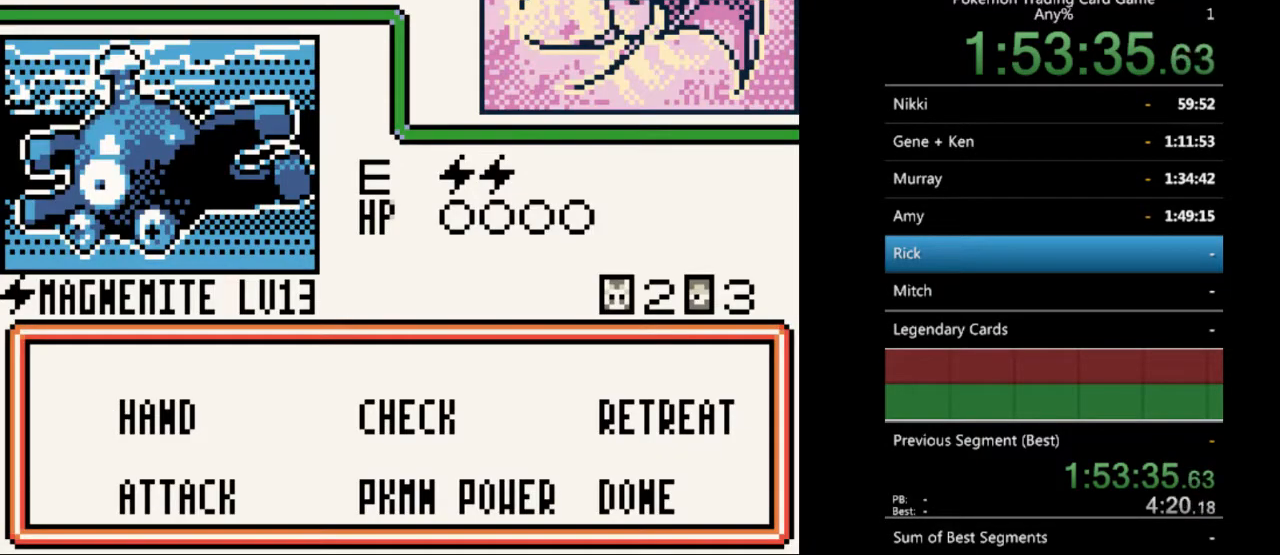
{"buttons": [], "events": [[400, "A", "down"], [500, "A", "up"]]}
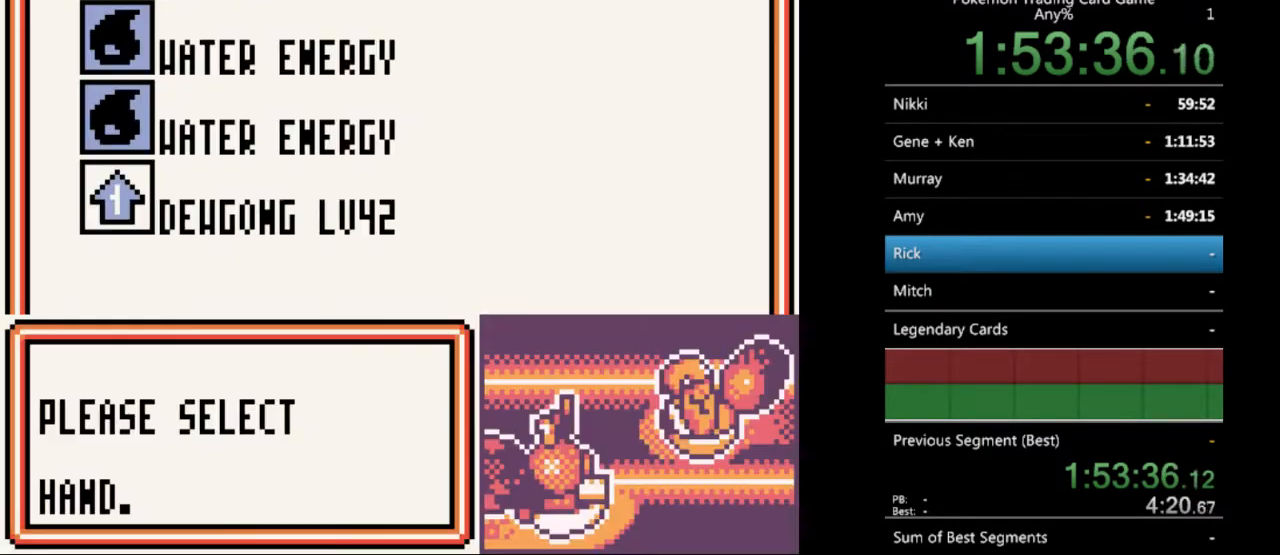
{"buttons": ["DPAD_DOWN"], "events": [[133, "DPAD_DOWN", "down"], [233, "DPAD_DOWN", "up"], [333, "DPAD_DOWN", "down"], [400, "DPAD_DOWN", "up"], [500, "DPAD_DOWN", "down"]]}
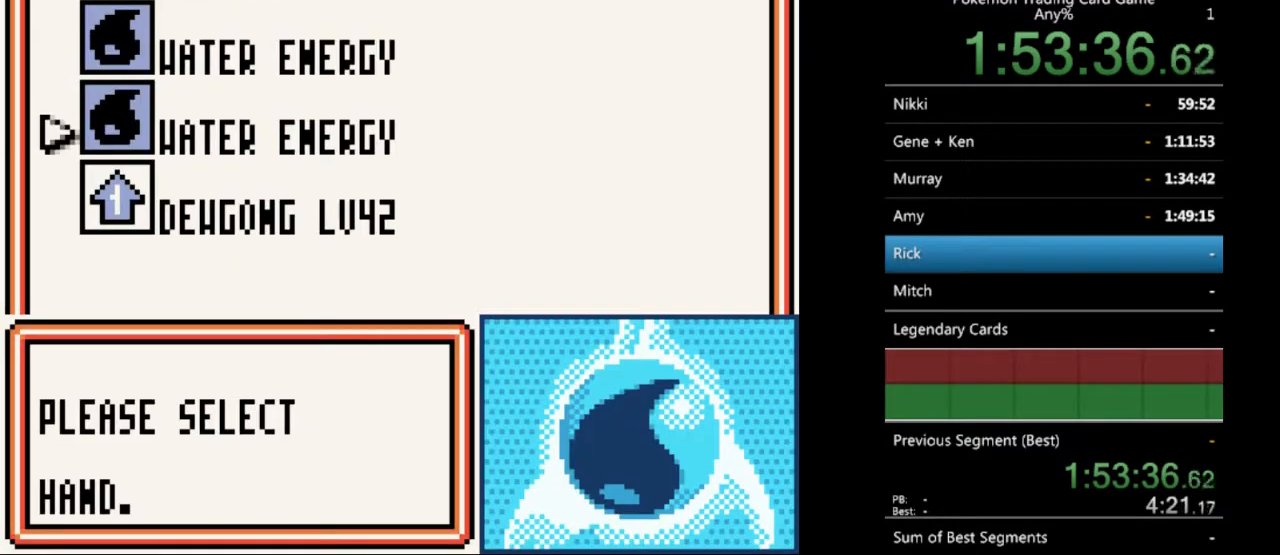
{"buttons": ["DPAD_DOWN"], "events": [[100, "DPAD_DOWN", "up"], [267, "A", "down"], [333, "A", "up"], [500, "DPAD_DOWN", "down"]]}
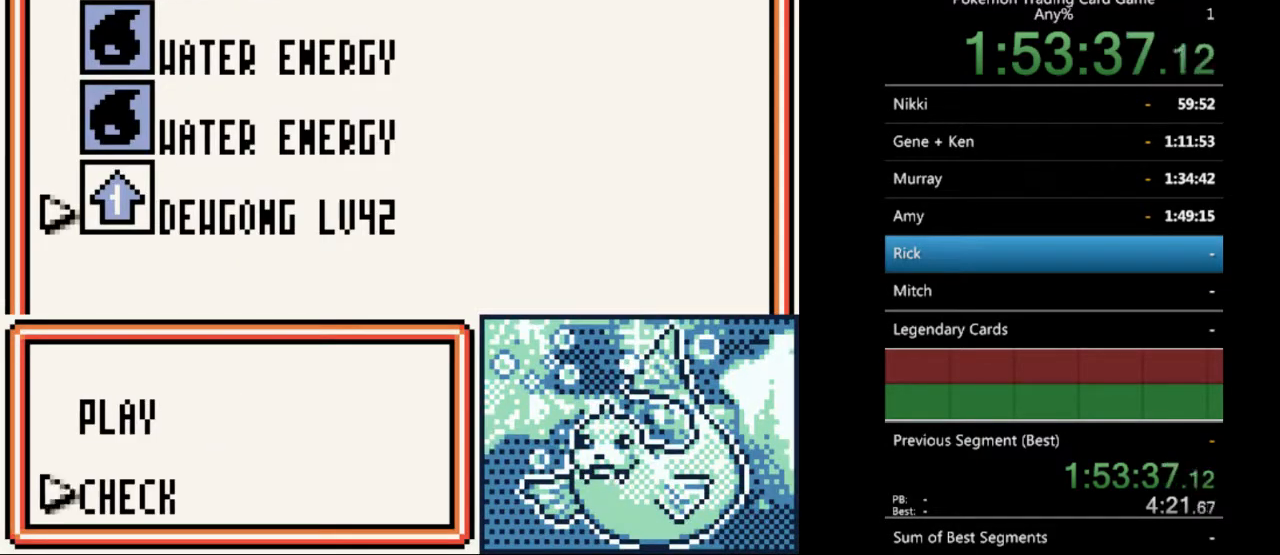
{"buttons": [], "events": [[67, "DPAD_DOWN", "up"], [100, "A", "down"], [200, "A", "up"]]}